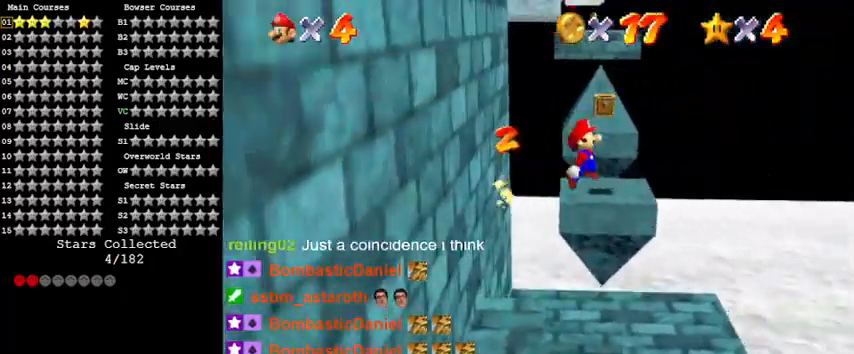
Gameplay with keyboard; each line is a JSON object with the keys held at the frame after it. "events" lists presses ("down") and releases ("up") of "a", "c", "ctrl", "d", "down", "left", "return", "right", "s", "shift", "up", "w", "x" and "y" between this image and that frame as [ms after this image, input, new state], when the widget could be followed in between. No other keys are recorded. Mouse input is not recorded.
{"keys": [], "events": [[100, "left", "up"], [300, "left", "down"], [367, "left", "up"]]}
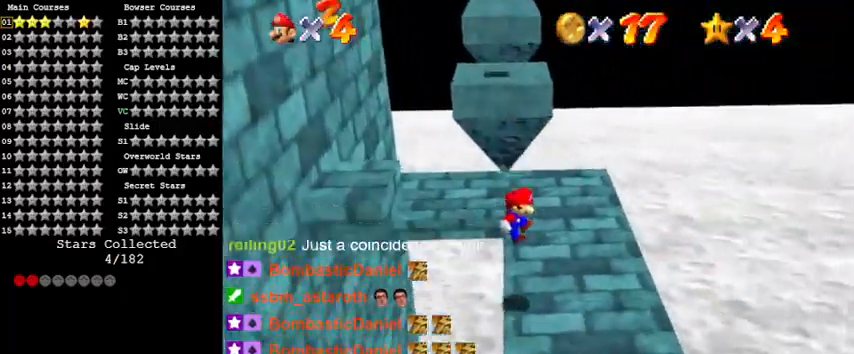
{"keys": ["up"], "events": [[33, "right", "down"], [33, "up", "down"], [233, "right", "up"]]}
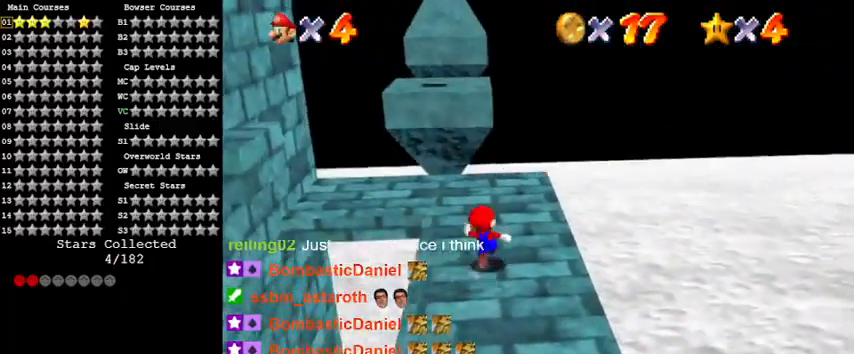
{"keys": ["d", "up"], "events": [[167, "shift", "down"], [267, "shift", "up"], [300, "left", "down"], [400, "d", "down"], [433, "left", "up"]]}
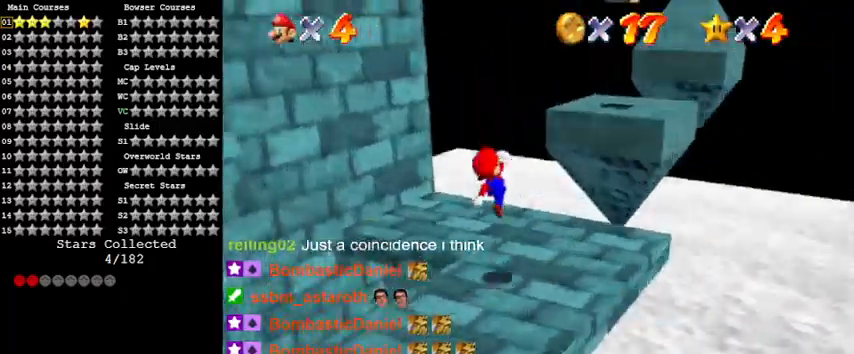
{"keys": ["right", "shift", "up"], "events": [[33, "d", "up"], [133, "right", "down"], [267, "shift", "down"]]}
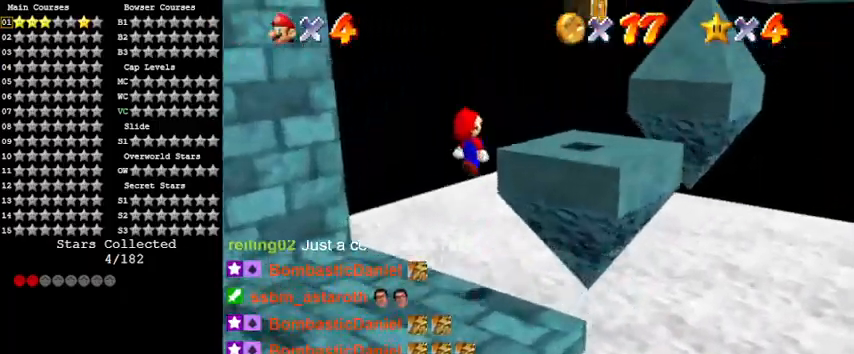
{"keys": ["left", "shift"], "events": [[200, "d", "down"], [300, "right", "up"], [300, "up", "up"], [333, "d", "up"], [333, "left", "down"]]}
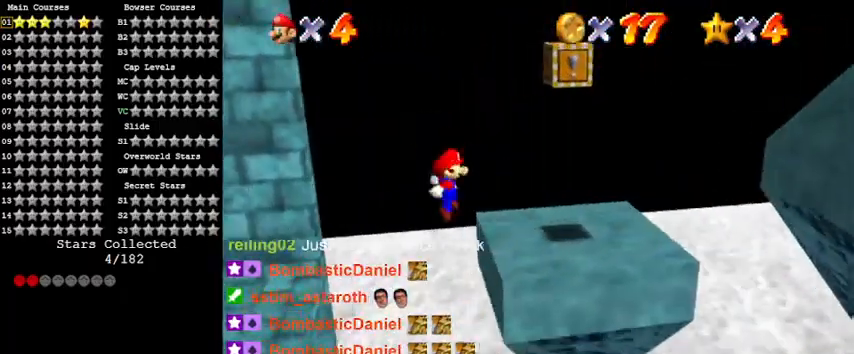
{"keys": ["right", "up"], "events": [[33, "ctrl", "down"], [67, "left", "up"], [100, "up", "down"], [167, "ctrl", "up"], [167, "shift", "up"], [400, "right", "down"]]}
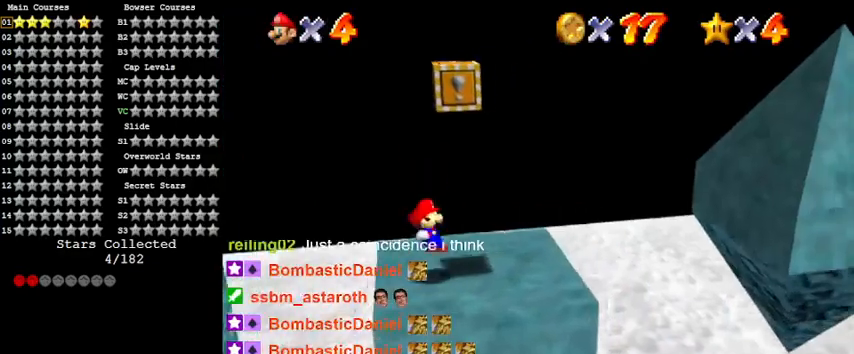
{"keys": [], "events": [[167, "up", "up"], [233, "right", "up"], [400, "right", "down"], [500, "right", "up"]]}
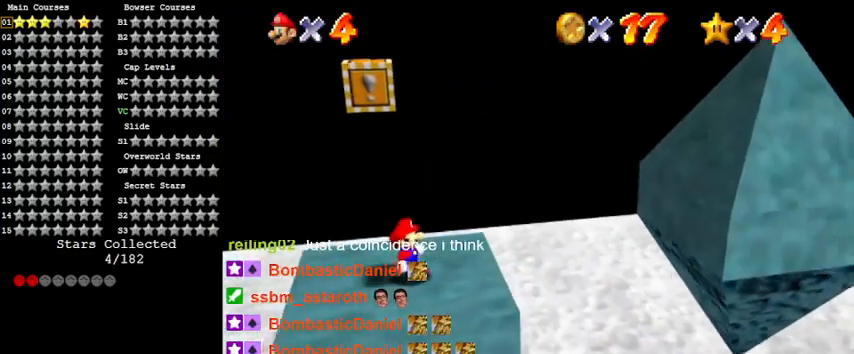
{"keys": ["shift", "y"], "events": [[433, "y", "down"], [467, "shift", "down"]]}
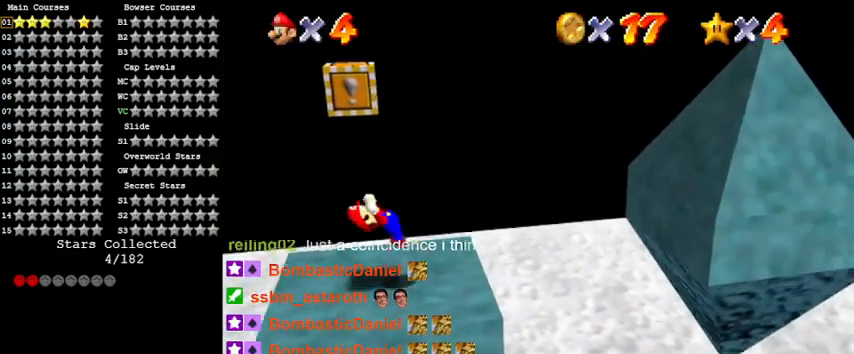
{"keys": ["right", "y"], "events": [[67, "right", "down"], [200, "shift", "up"]]}
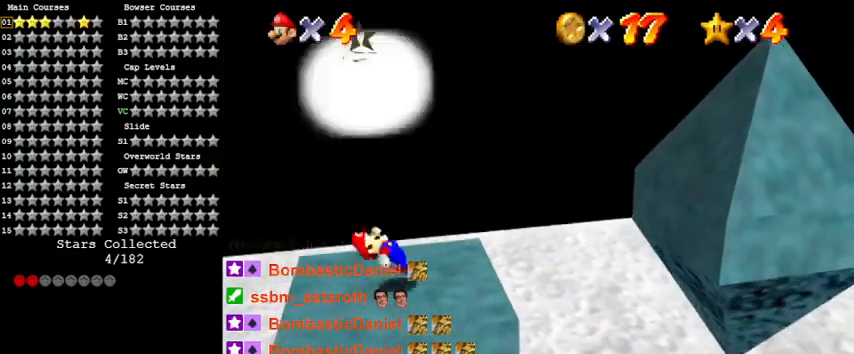
{"keys": [], "events": [[67, "shift", "down"], [400, "right", "up"], [433, "shift", "up"], [433, "y", "up"]]}
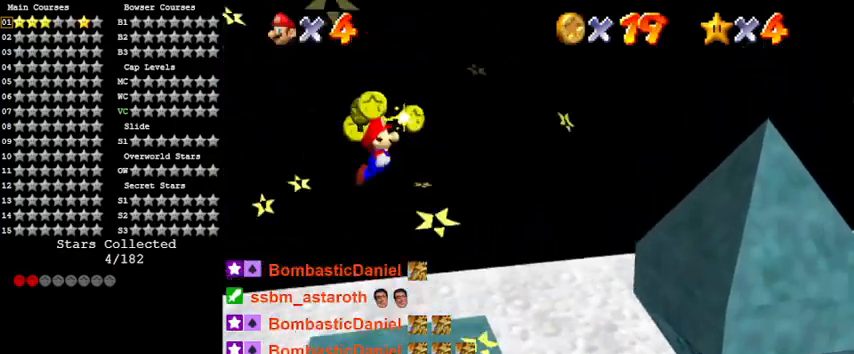
{"keys": ["right", "up"], "events": [[33, "right", "down"], [33, "shift", "down"], [33, "y", "down"], [133, "y", "up"], [167, "shift", "up"], [233, "d", "down"], [300, "d", "up"], [300, "right", "up"], [400, "d", "down"], [400, "up", "down"], [500, "d", "up"], [500, "right", "down"]]}
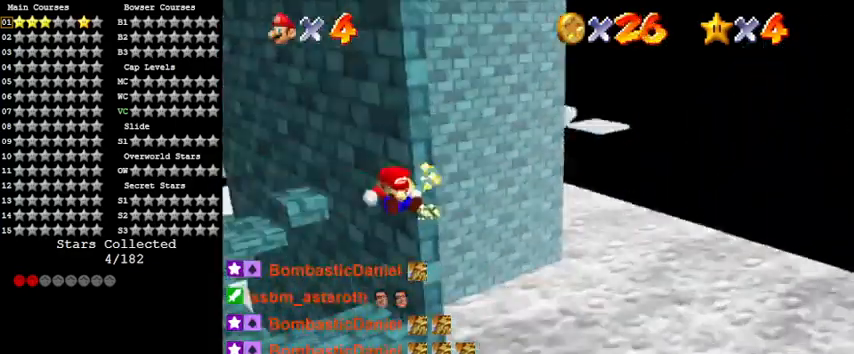
{"keys": [], "events": [[133, "up", "up"], [200, "right", "up"], [433, "a", "down"], [500, "a", "up"]]}
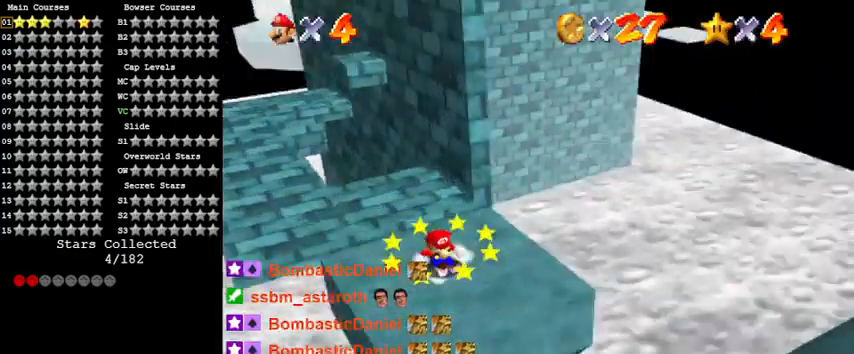
{"keys": ["a"], "events": [[100, "a", "down"], [200, "a", "up"], [300, "a", "down"], [400, "a", "up"], [500, "a", "down"]]}
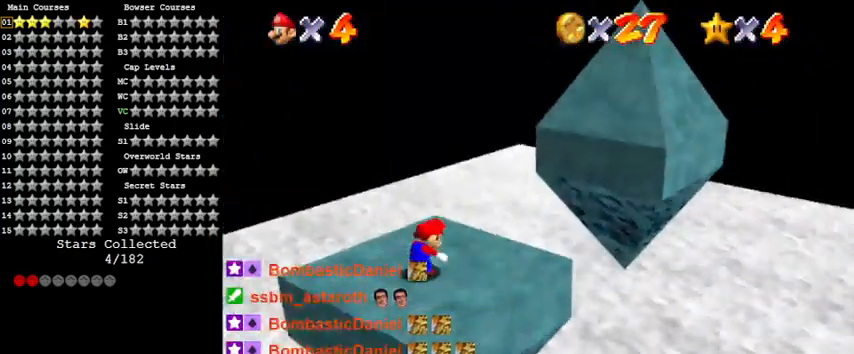
{"keys": ["shift"], "events": [[133, "a", "up"], [267, "shift", "down"]]}
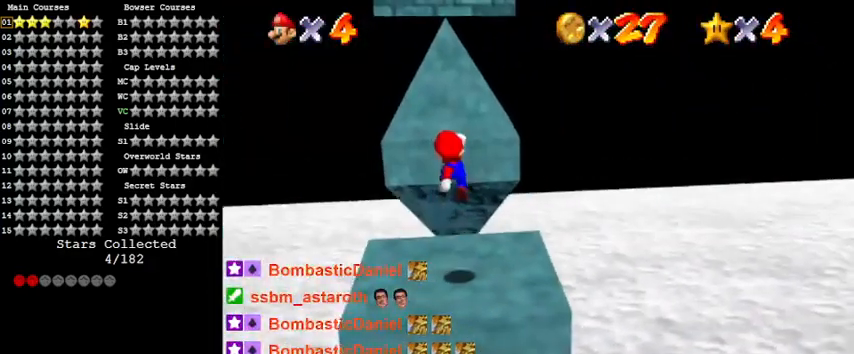
{"keys": [], "events": [[67, "shift", "up"], [133, "d", "down"], [200, "down", "down"], [200, "left", "down"], [233, "d", "up"], [333, "d", "down"], [333, "down", "up"], [333, "left", "up"], [433, "d", "up"]]}
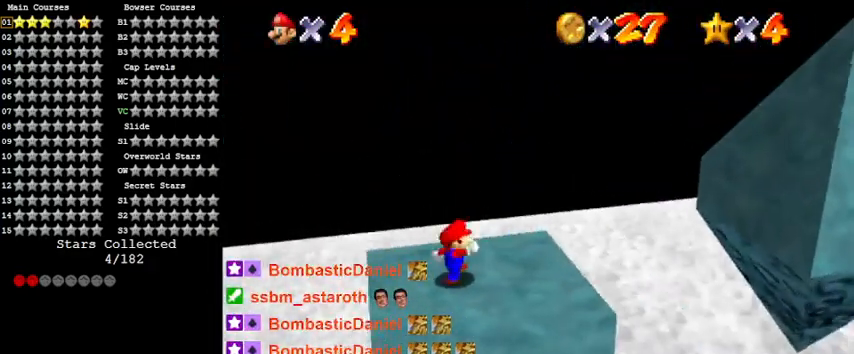
{"keys": ["left"], "events": [[100, "shift", "down"], [200, "shift", "up"], [300, "ctrl", "down"], [433, "ctrl", "up"], [500, "left", "down"]]}
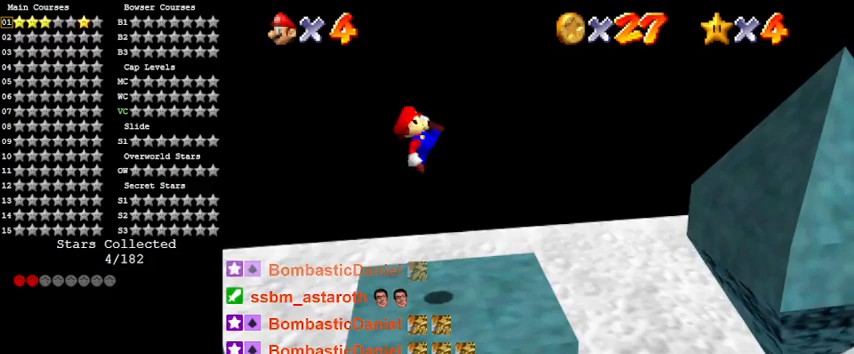
{"keys": ["left", "shift"], "events": [[33, "down", "down"], [133, "down", "up"], [467, "shift", "down"]]}
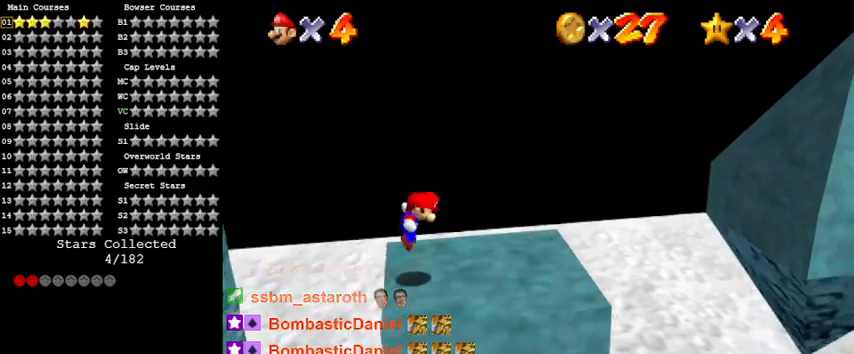
{"keys": ["right", "shift"], "events": [[100, "right", "down"], [133, "left", "up"]]}
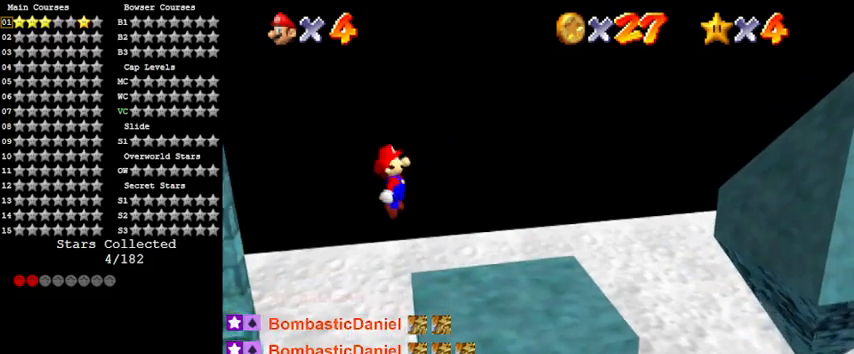
{"keys": ["right"], "events": [[167, "ctrl", "down"], [333, "ctrl", "up"], [400, "shift", "up"]]}
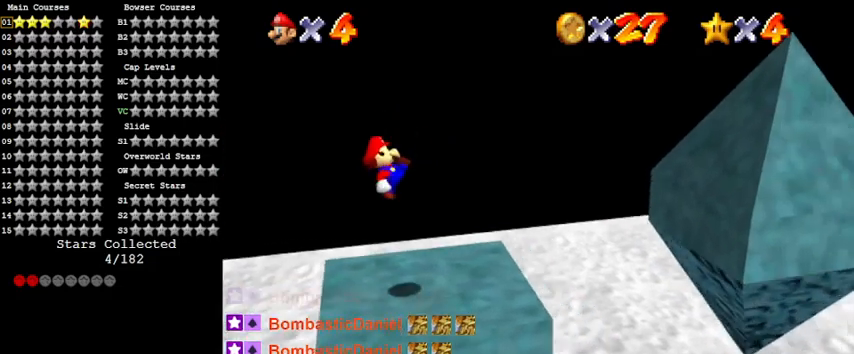
{"keys": ["right", "shift"], "events": [[267, "shift", "down"]]}
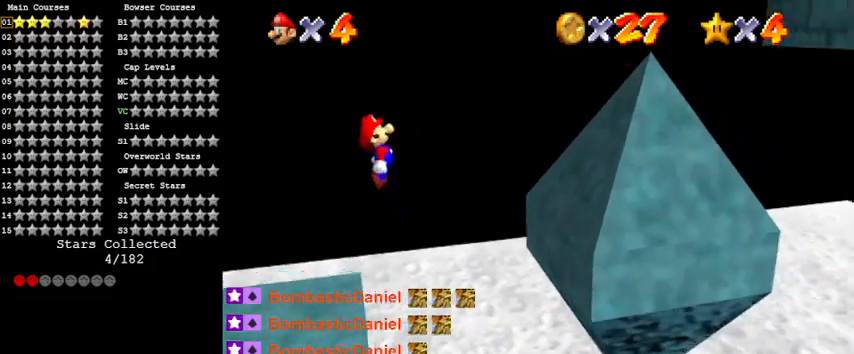
{"keys": ["right"], "events": [[500, "shift", "up"]]}
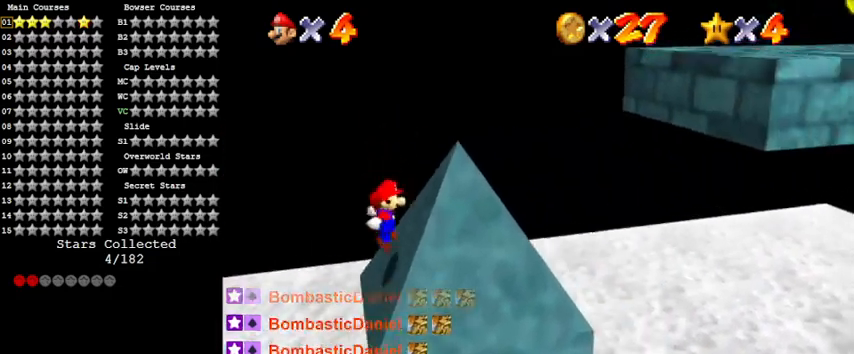
{"keys": ["right", "shift"], "events": [[33, "left", "down"], [33, "right", "up"], [100, "shift", "down"], [133, "right", "down"], [167, "left", "up"]]}
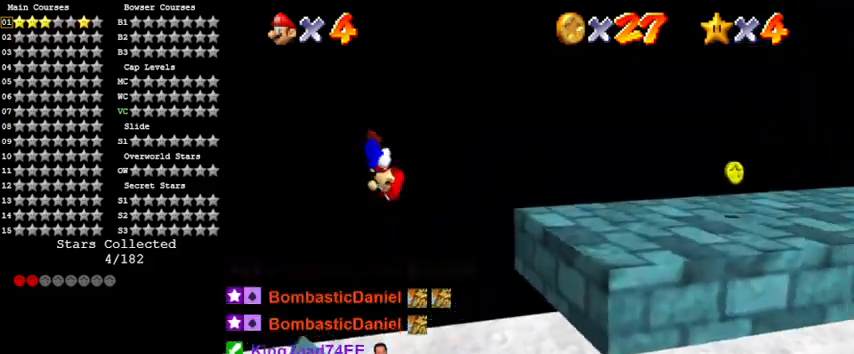
{"keys": ["right"], "events": [[100, "shift", "up"]]}
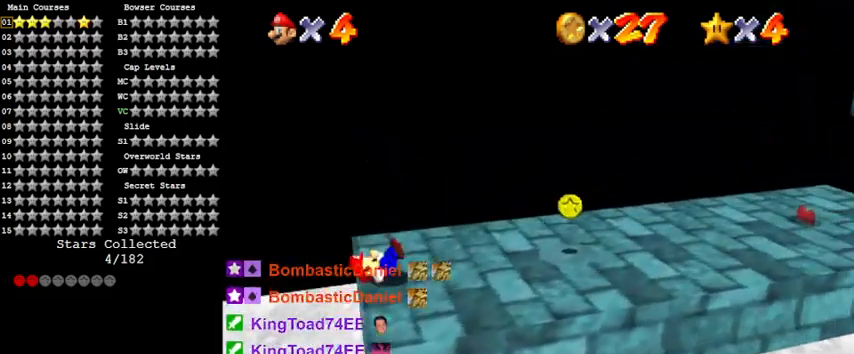
{"keys": ["shift"], "events": [[400, "right", "up"], [400, "shift", "down"]]}
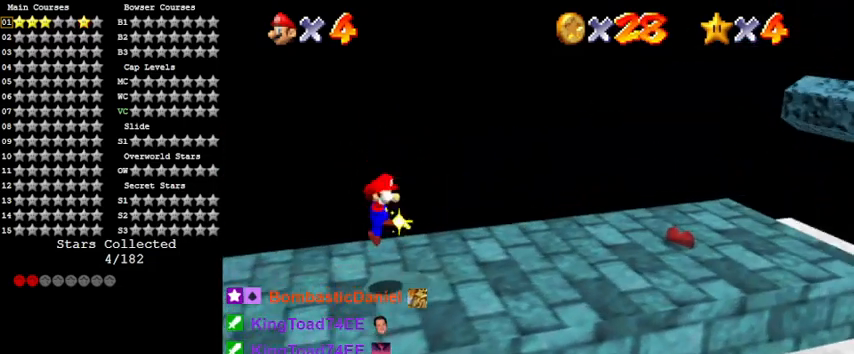
{"keys": [], "events": [[67, "left", "down"], [67, "shift", "up"], [233, "left", "up"], [267, "a", "down"], [300, "right", "down"], [400, "a", "up"], [400, "right", "up"]]}
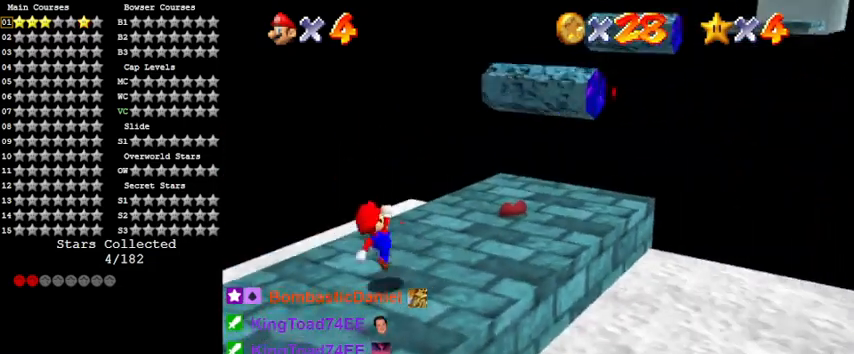
{"keys": ["c"], "events": [[267, "right", "down"], [500, "c", "down"], [500, "right", "up"]]}
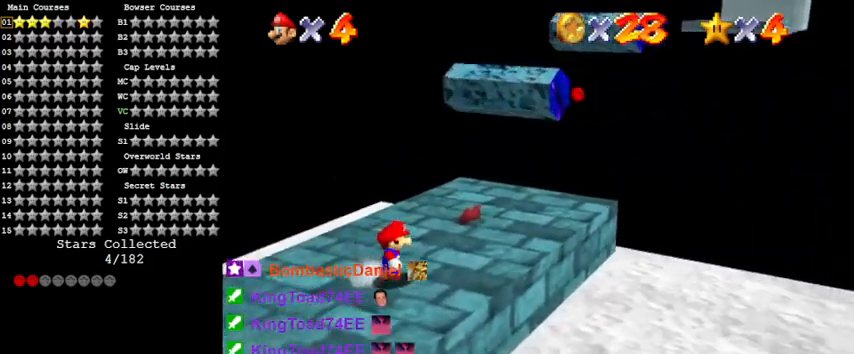
{"keys": ["right", "up"], "events": [[100, "s", "down"], [200, "c", "up"], [233, "right", "down"], [233, "s", "up"], [333, "up", "down"]]}
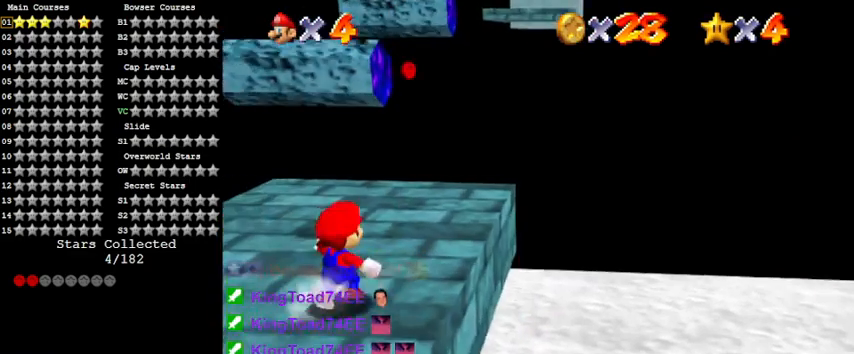
{"keys": ["right", "up"], "events": [[167, "right", "up"], [300, "shift", "down"], [433, "right", "down"], [433, "shift", "up"]]}
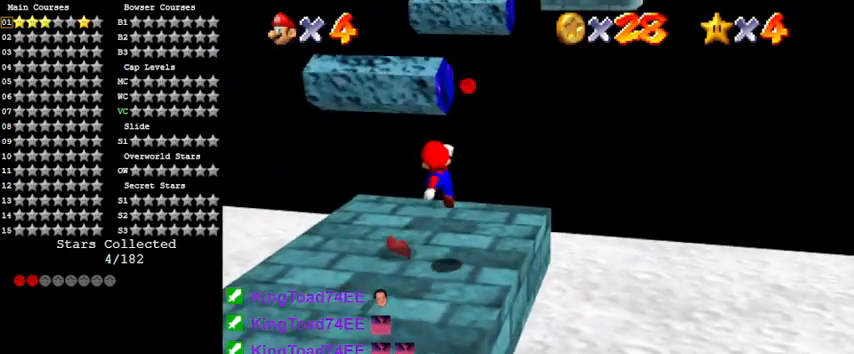
{"keys": ["shift", "up"], "events": [[167, "right", "up"], [233, "left", "down"], [300, "left", "up"], [467, "shift", "down"]]}